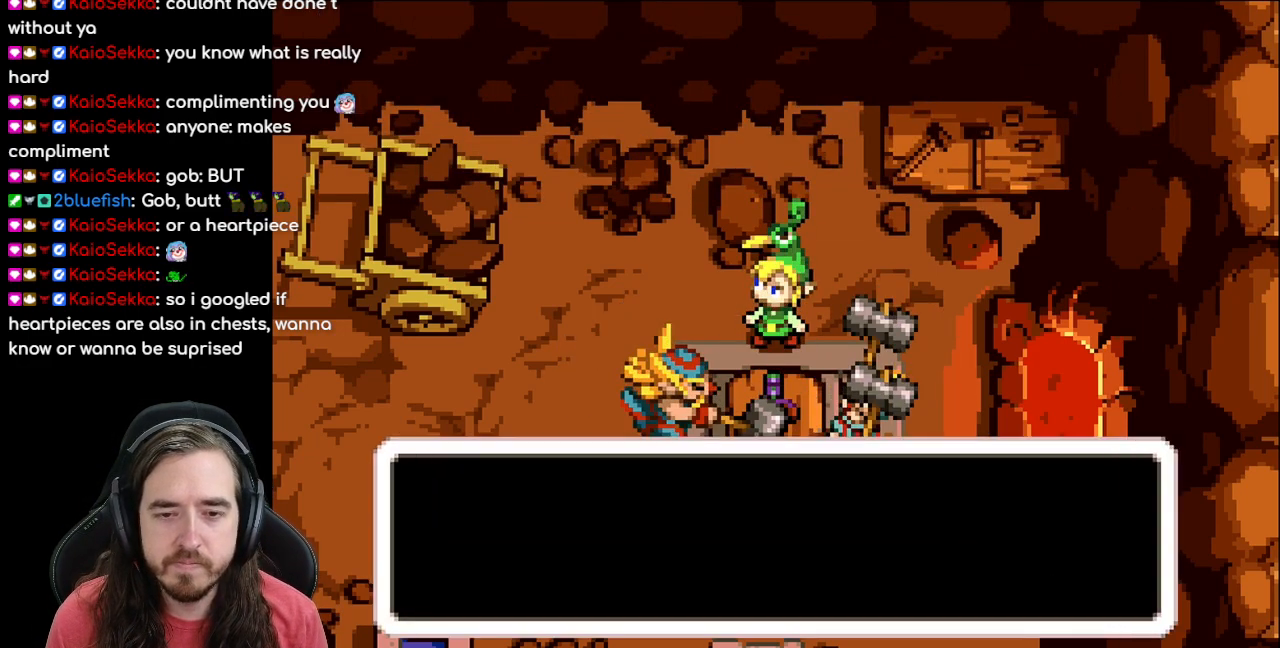
Gameplay with a controller (Nintendo layout); each line is a JSON object with the inputs held at the frame after it. "events" lists button and stick changes between this image and that frame as [ms after this image, input, new state], when the widget could be followed in between. Not read: L3 R3.
{"buttons": ["B"], "events": [[383, "B", "down"]]}
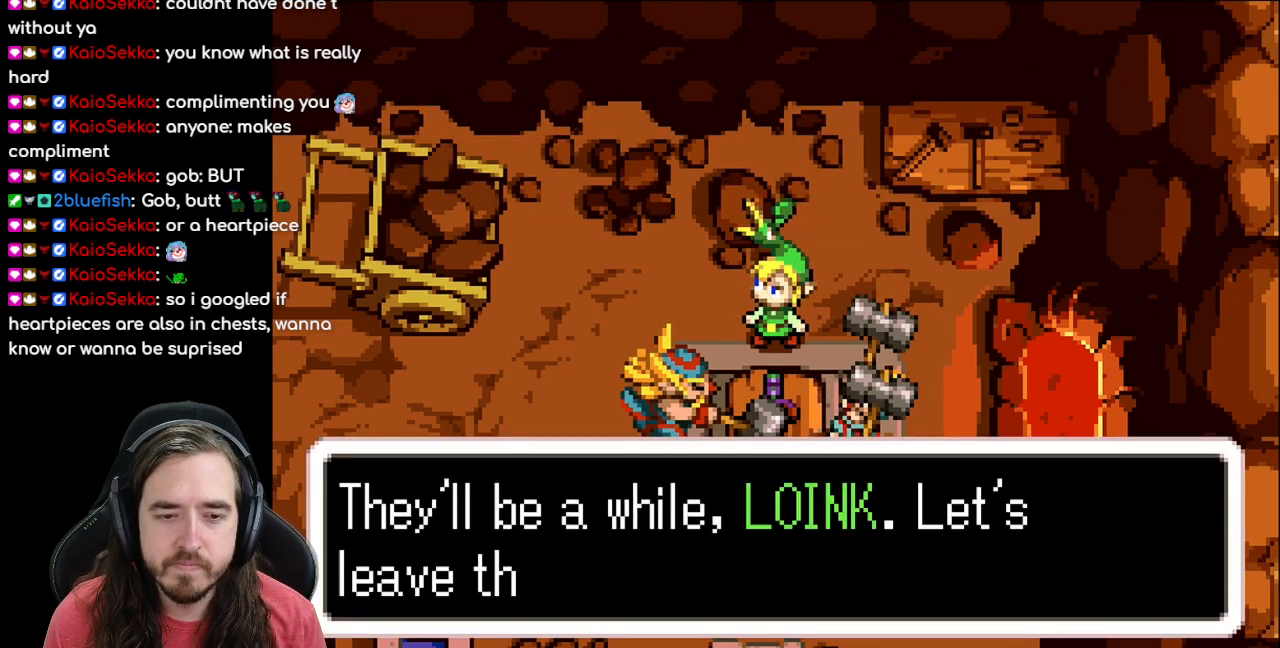
{"buttons": [], "events": [[233, "B", "up"]]}
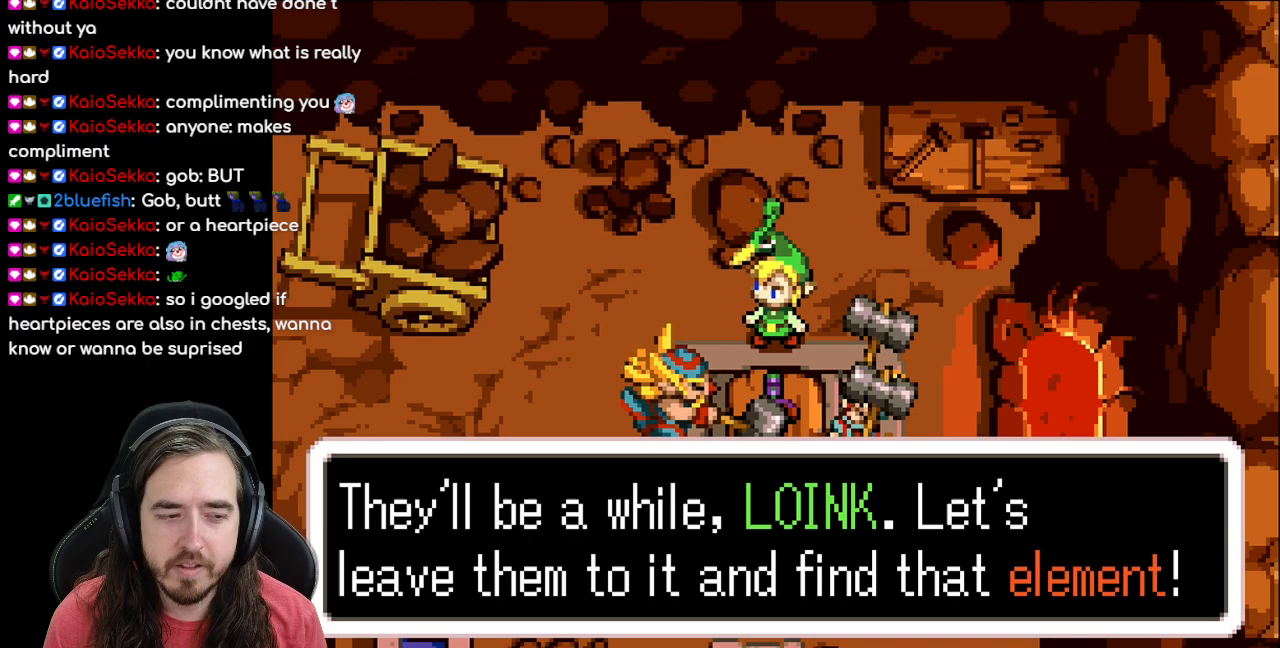
{"buttons": [], "events": []}
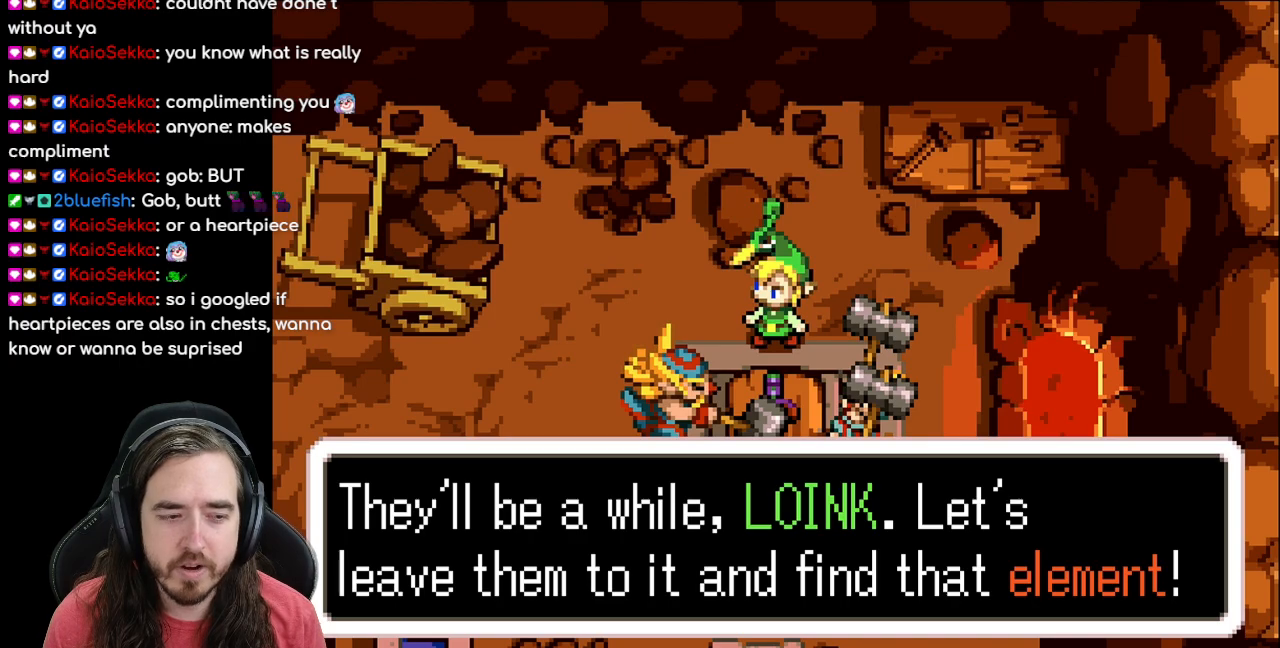
{"buttons": [], "events": []}
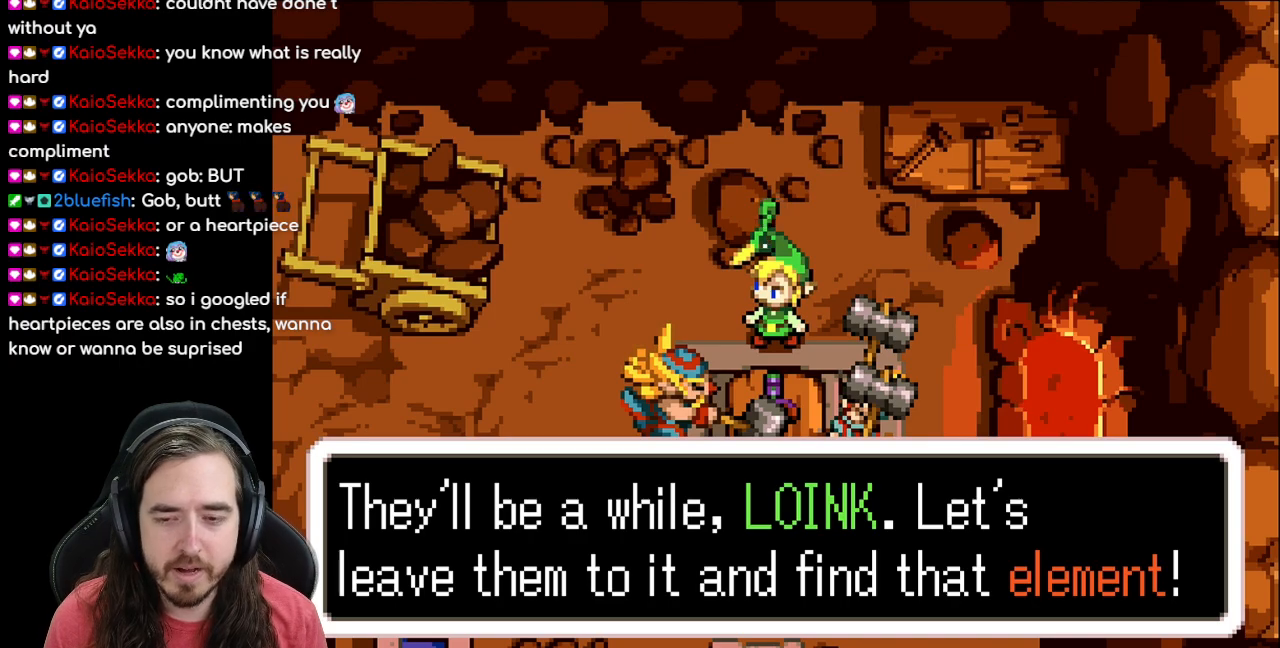
{"buttons": [], "events": []}
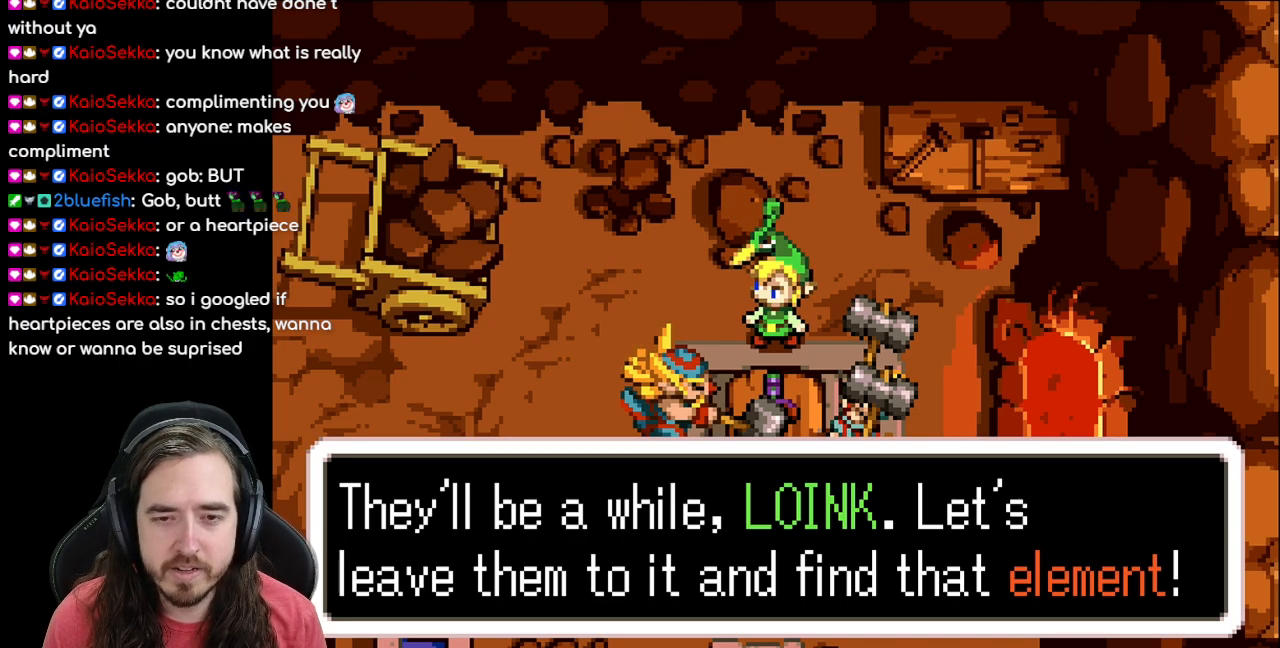
{"buttons": [], "events": []}
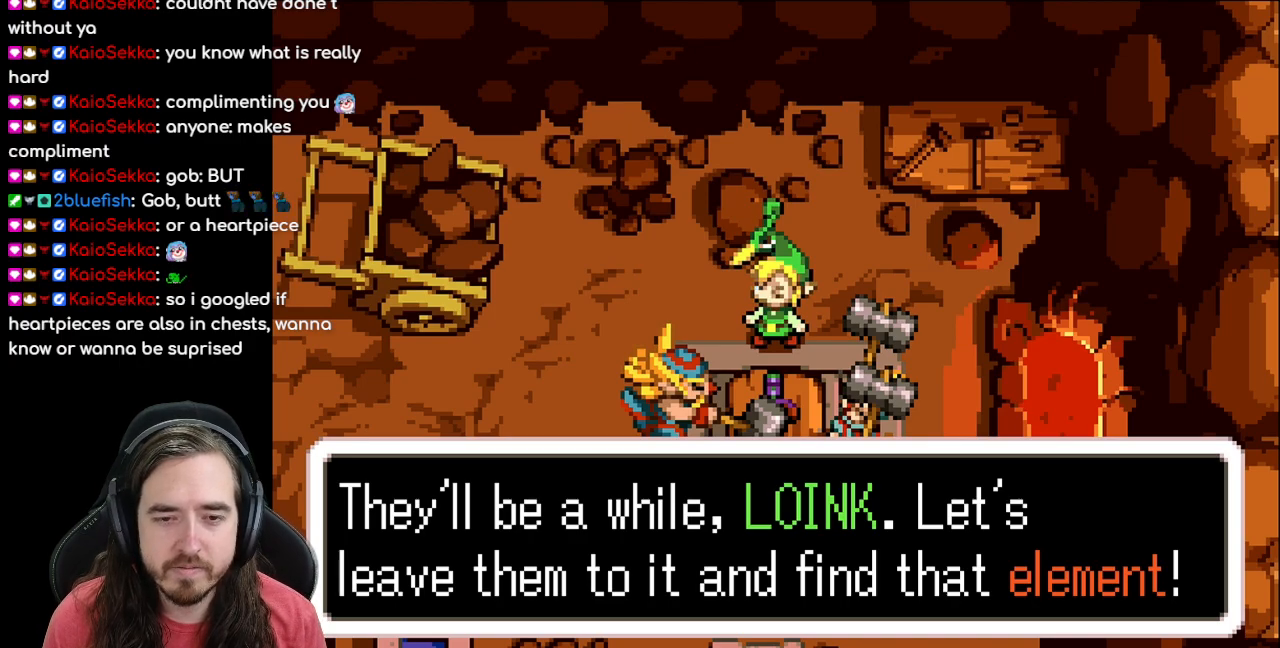
{"buttons": [], "events": []}
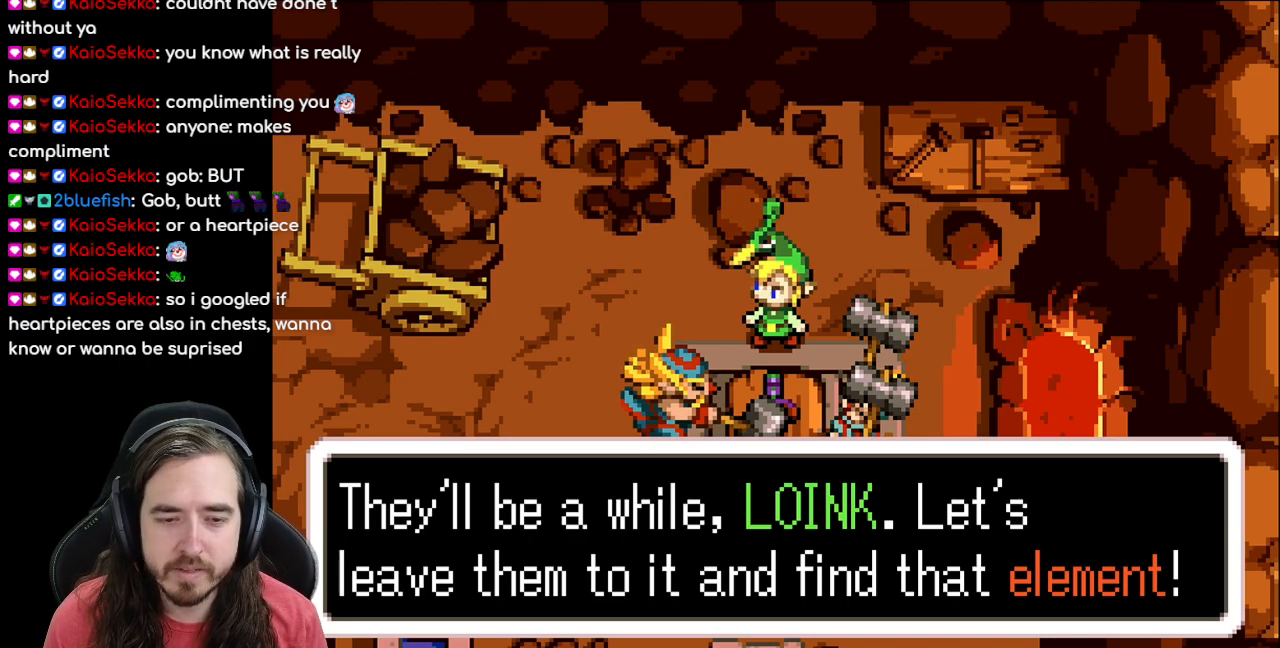
{"buttons": [], "events": []}
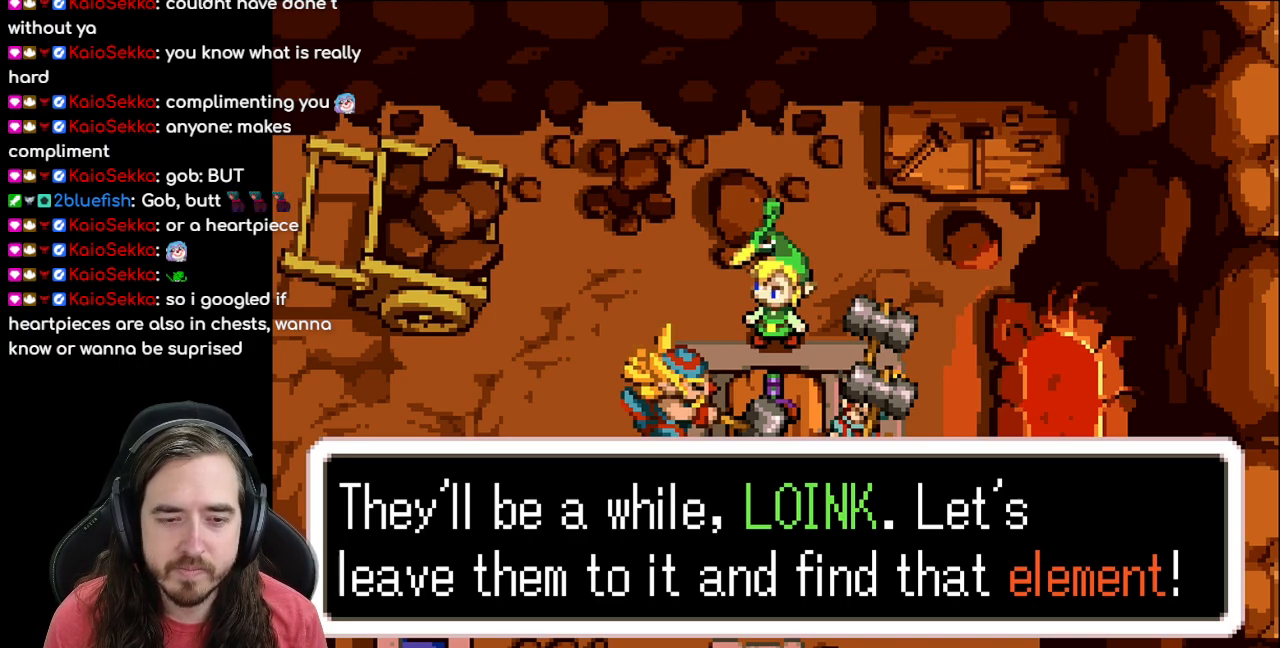
{"buttons": ["A"], "events": [[467, "A", "down"]]}
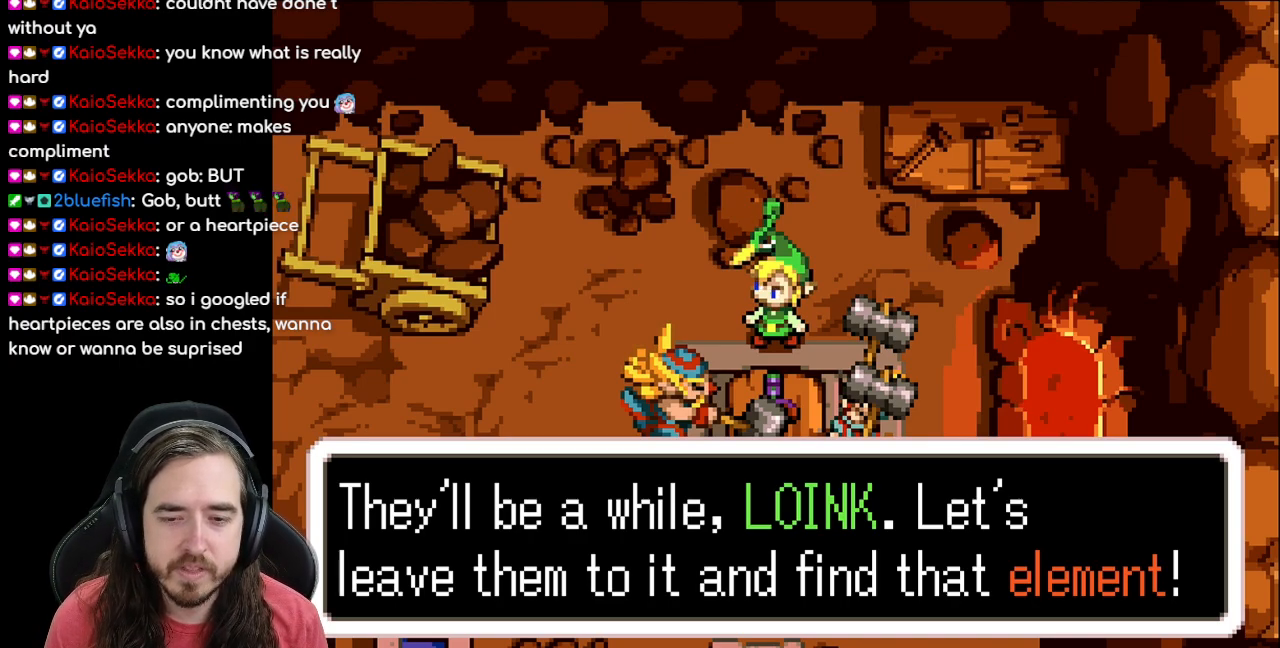
{"buttons": [], "events": [[67, "A", "up"]]}
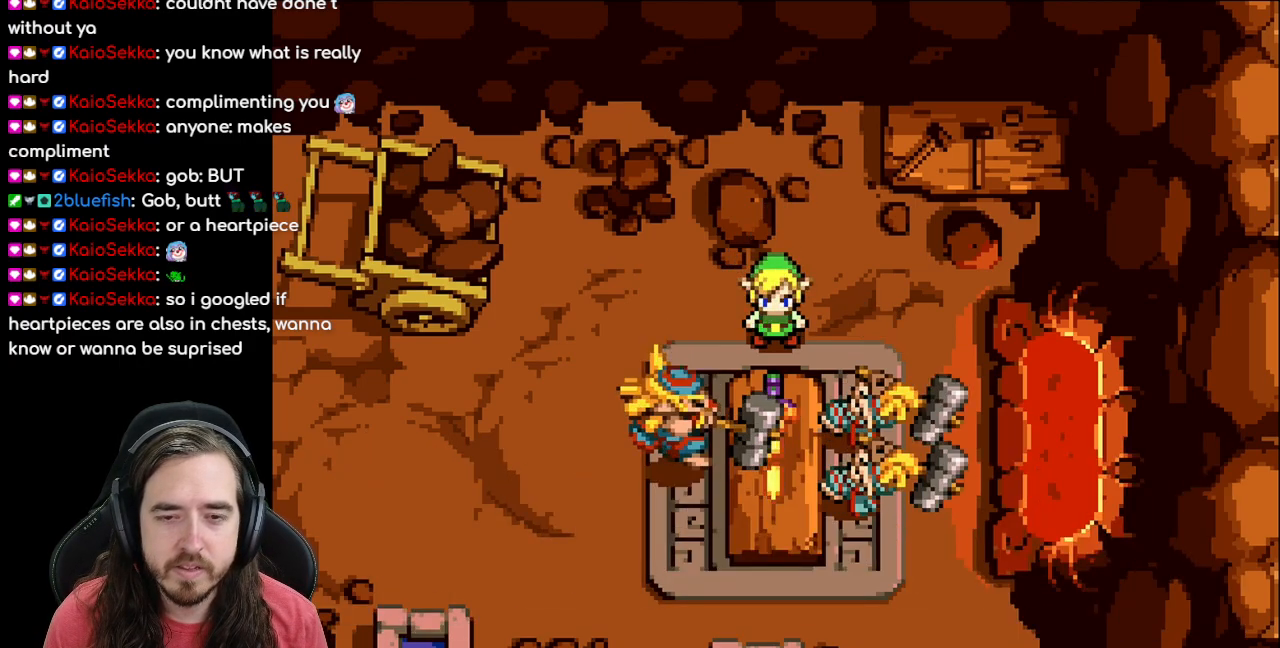
{"buttons": ["DPAD_LEFT"], "events": [[400, "DPAD_LEFT", "down"]]}
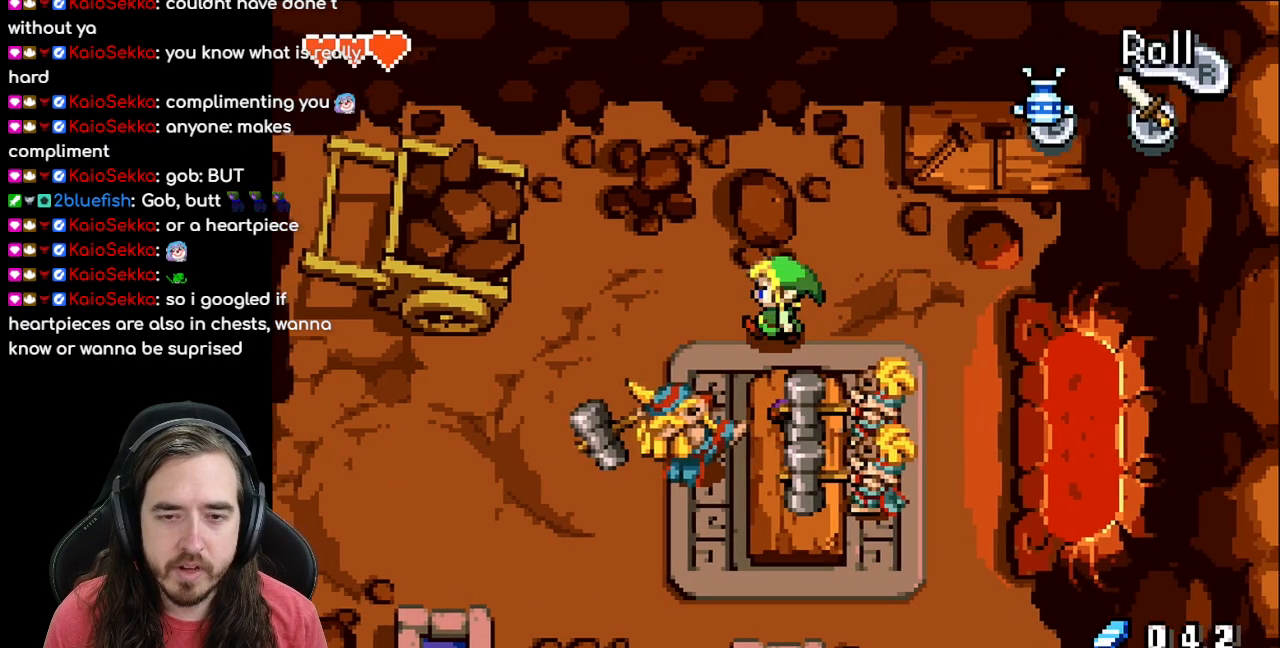
{"buttons": ["DPAD_DOWN", "DPAD_LEFT"], "events": [[417, "DPAD_DOWN", "down"]]}
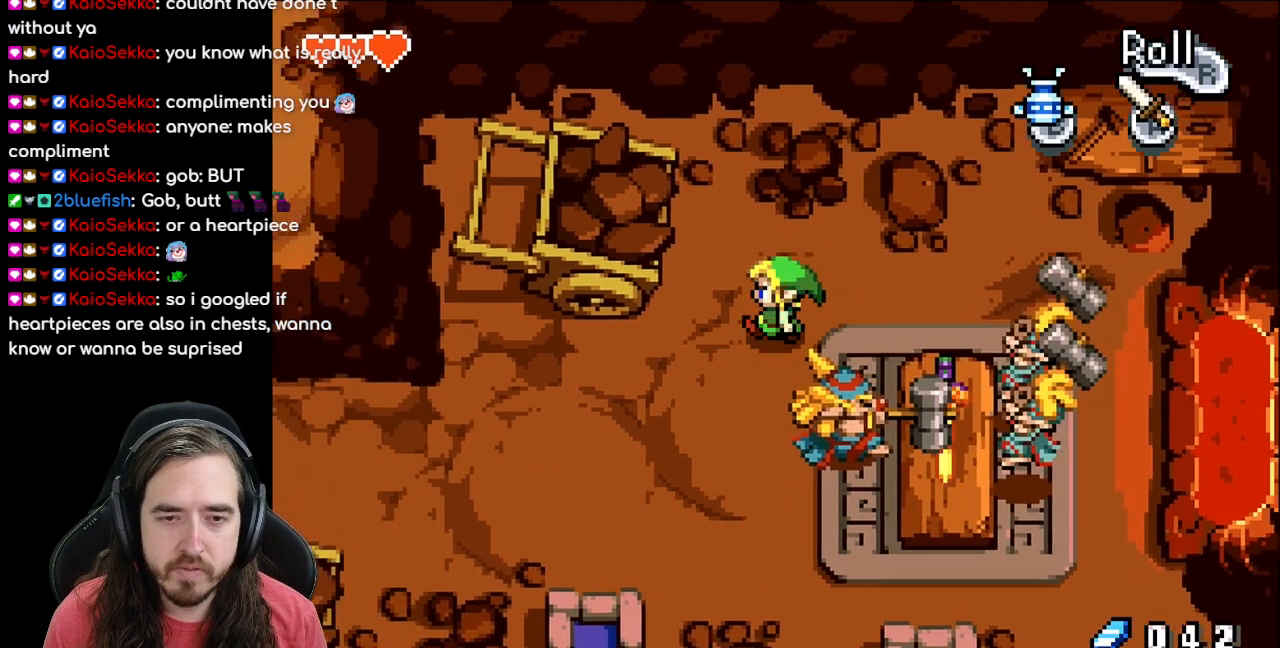
{"buttons": ["DPAD_DOWN", "DPAD_LEFT"], "events": [[233, "R1", "down"], [383, "R1", "up"]]}
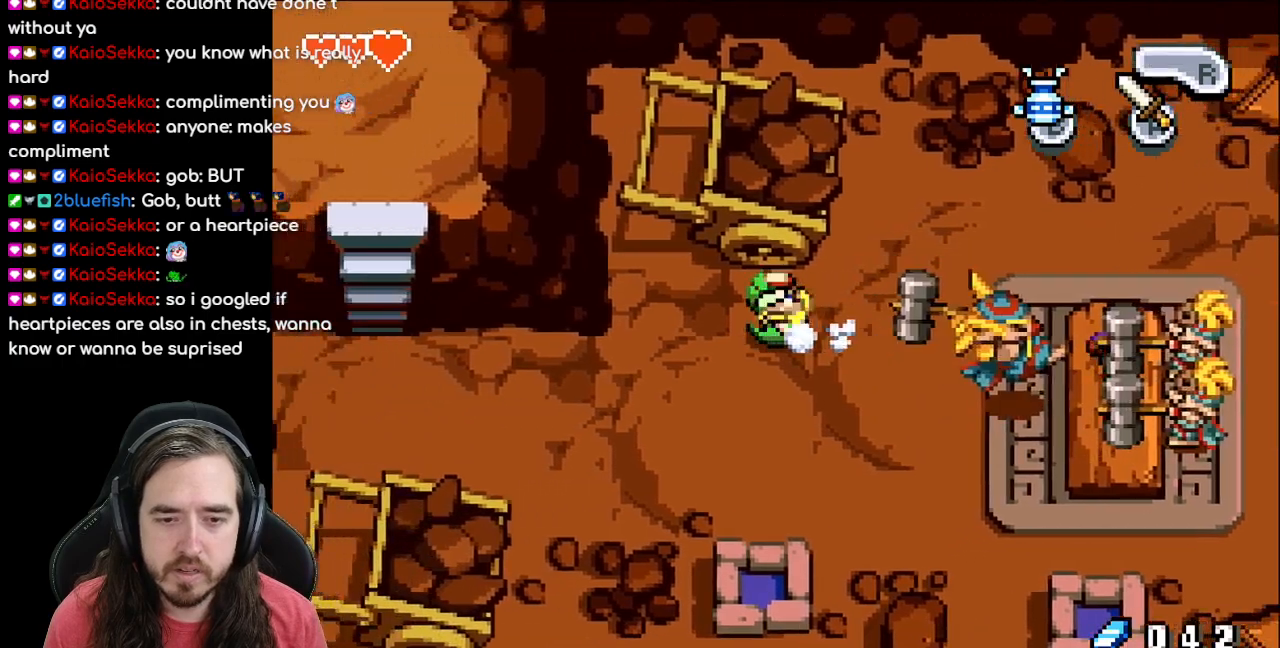
{"buttons": ["R1", "DPAD_LEFT"], "events": [[400, "DPAD_DOWN", "up"], [483, "R1", "down"]]}
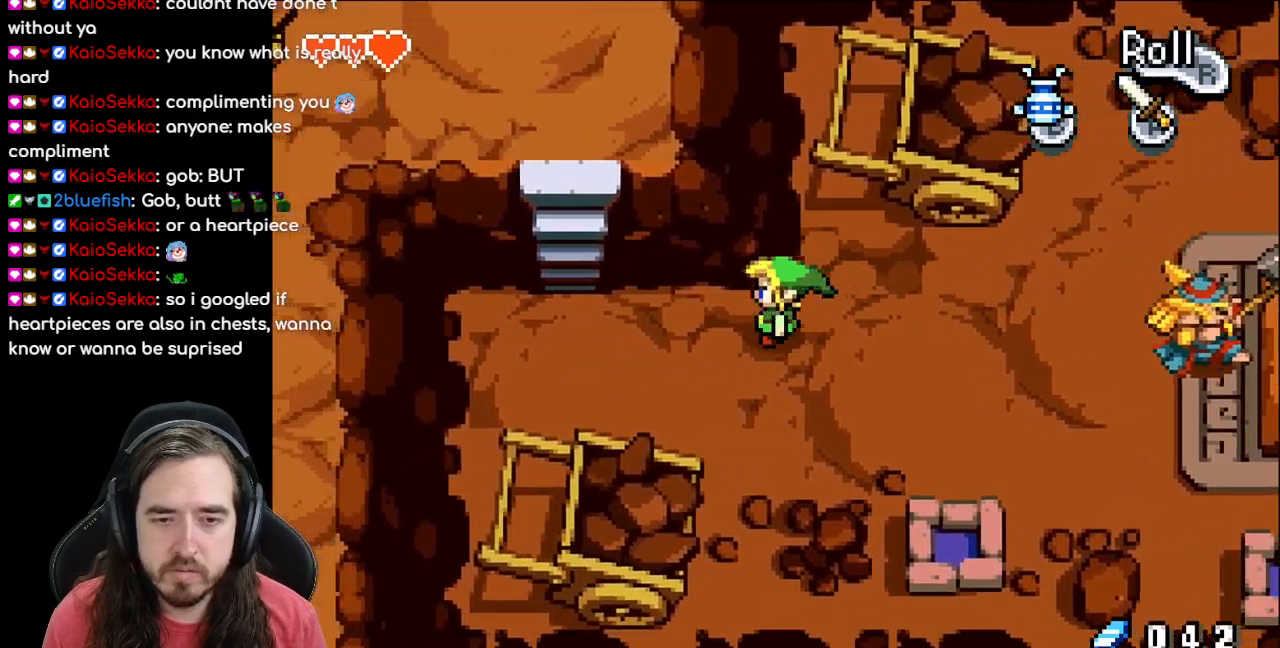
{"buttons": ["DPAD_RIGHT"], "events": [[117, "R1", "up"], [300, "DPAD_LEFT", "up"], [450, "DPAD_RIGHT", "down"]]}
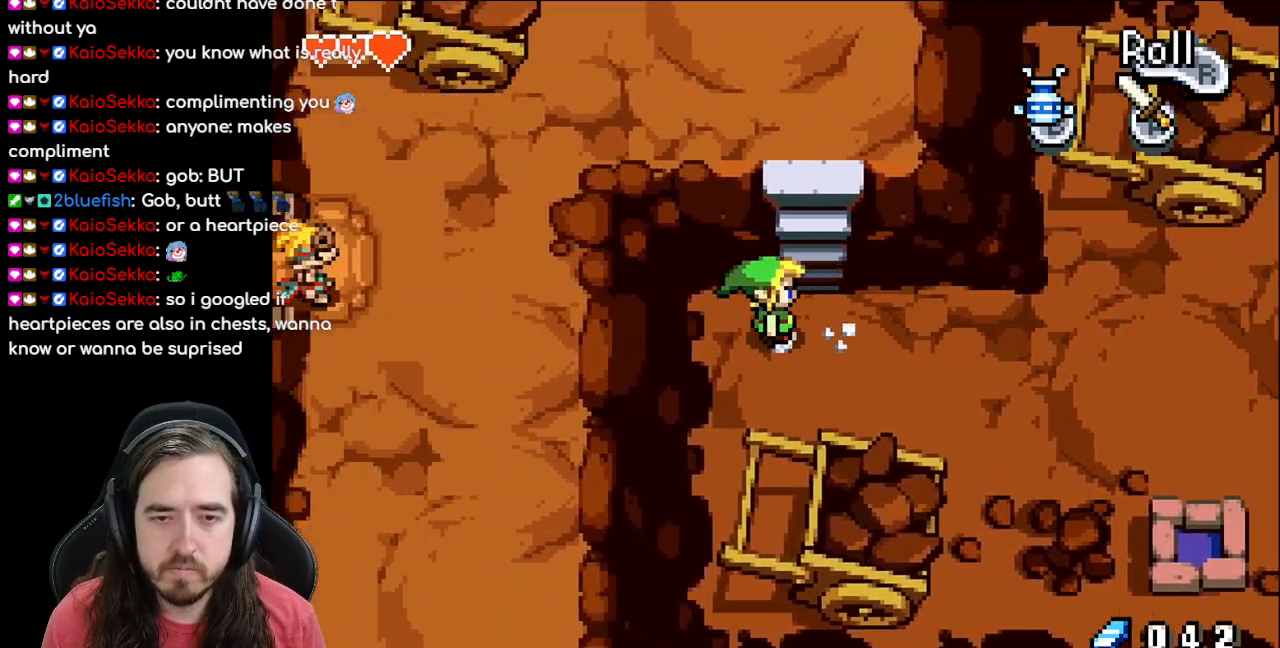
{"buttons": ["DPAD_UP"], "events": [[33, "DPAD_RIGHT", "up"], [33, "DPAD_UP", "down"], [300, "R1", "down"], [483, "R1", "up"]]}
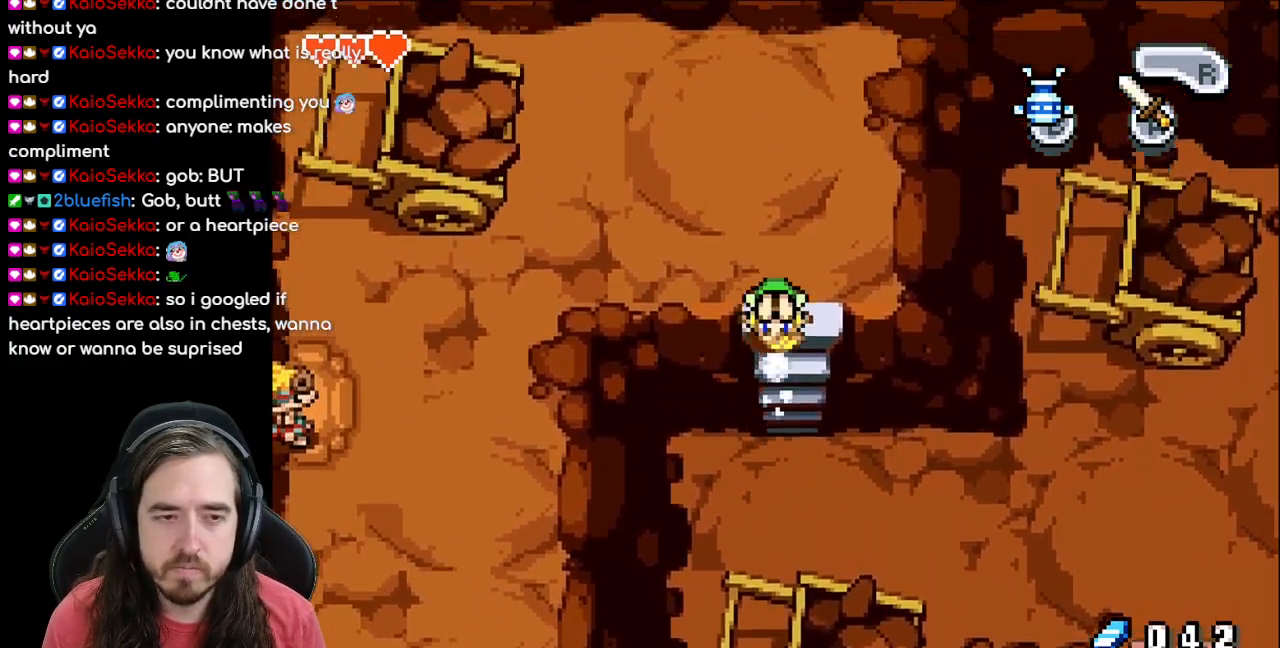
{"buttons": ["DPAD_LEFT"], "events": [[300, "DPAD_UP", "up"], [317, "DPAD_LEFT", "down"]]}
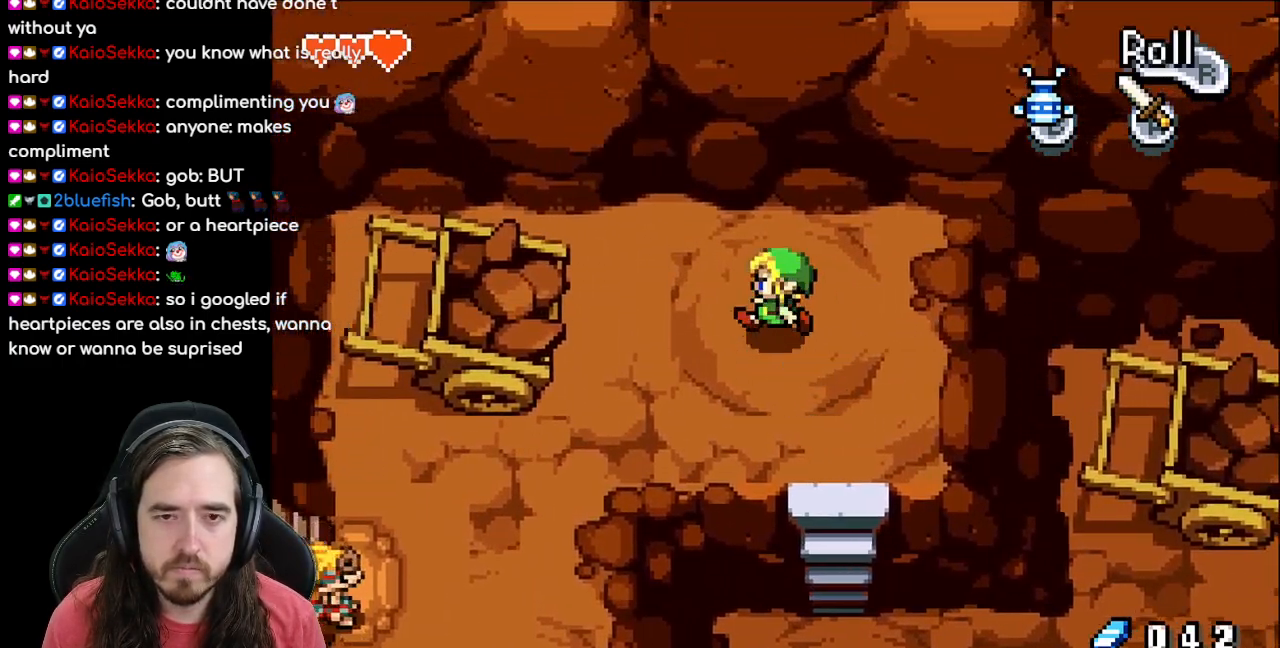
{"buttons": ["DPAD_DOWN", "DPAD_LEFT"], "events": [[200, "DPAD_DOWN", "down"]]}
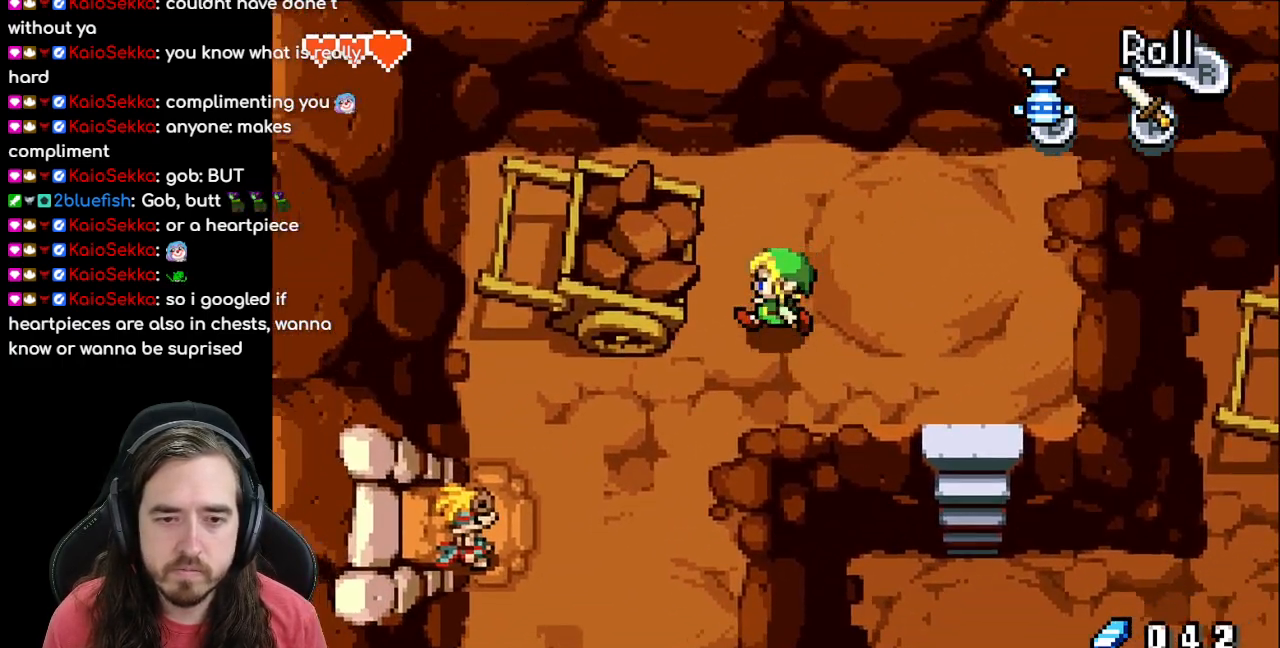
{"buttons": ["DPAD_DOWN", "DPAD_LEFT"], "events": []}
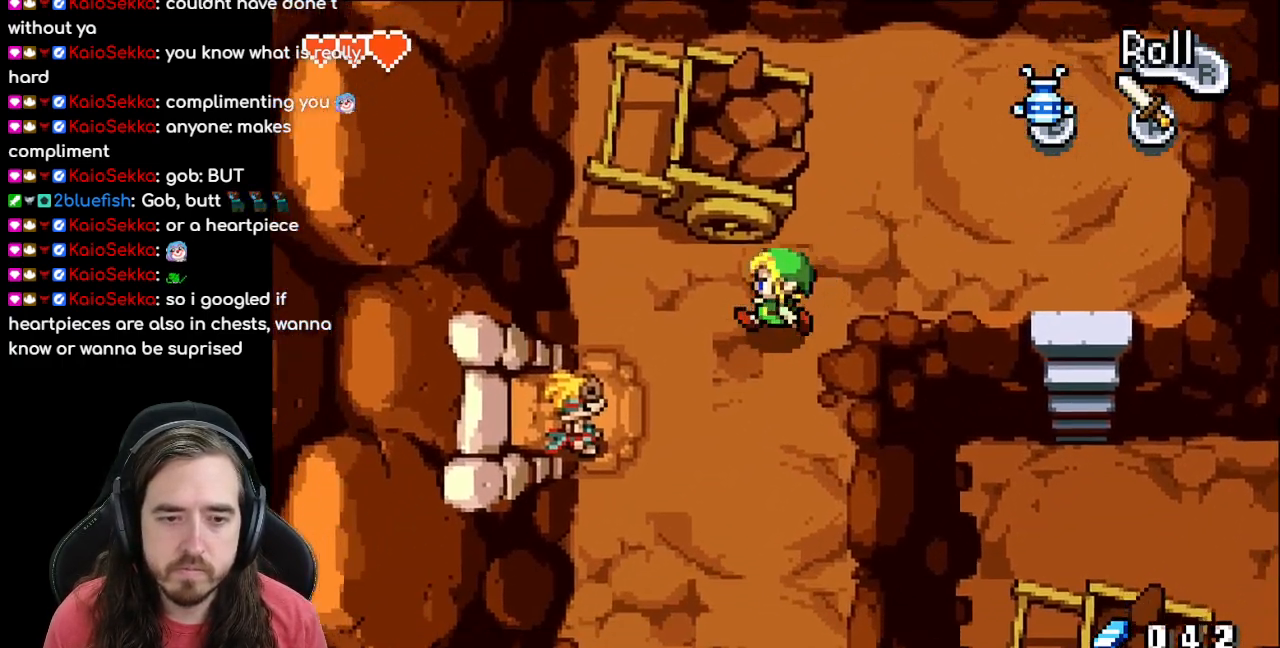
{"buttons": ["DPAD_LEFT"], "events": [[467, "DPAD_DOWN", "up"]]}
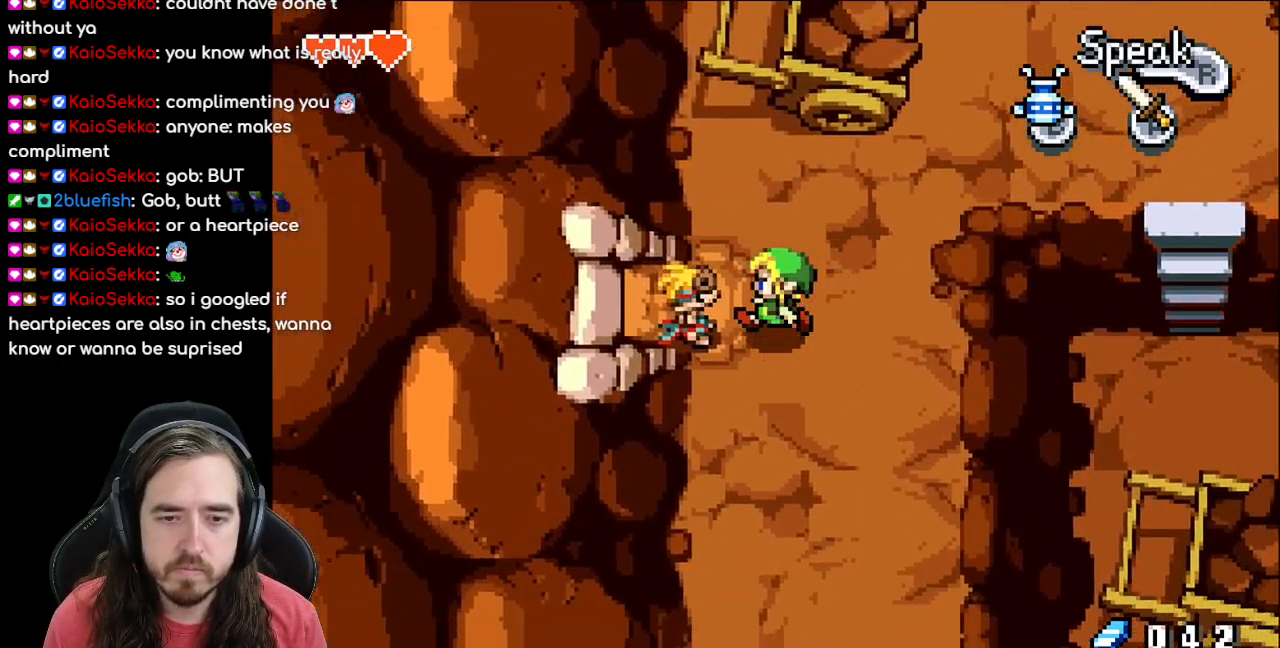
{"buttons": ["B"], "events": [[83, "A", "down"], [167, "DPAD_LEFT", "up"], [250, "A", "up"], [450, "B", "down"]]}
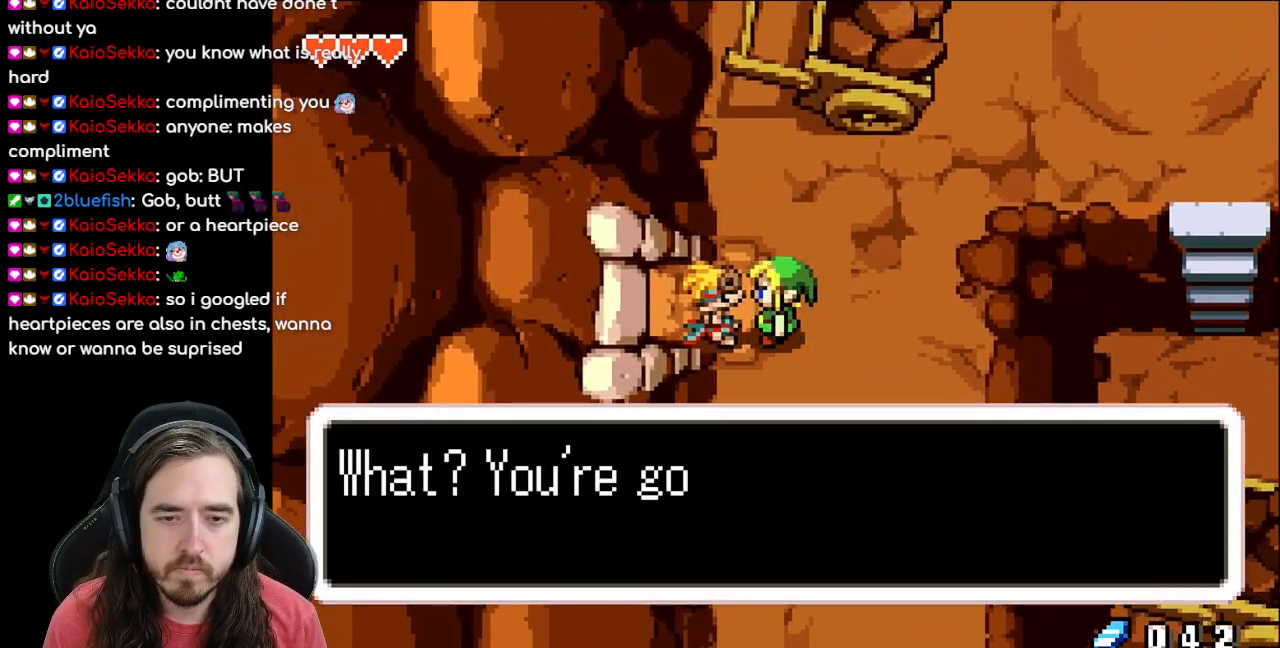
{"buttons": [], "events": [[500, "B", "up"]]}
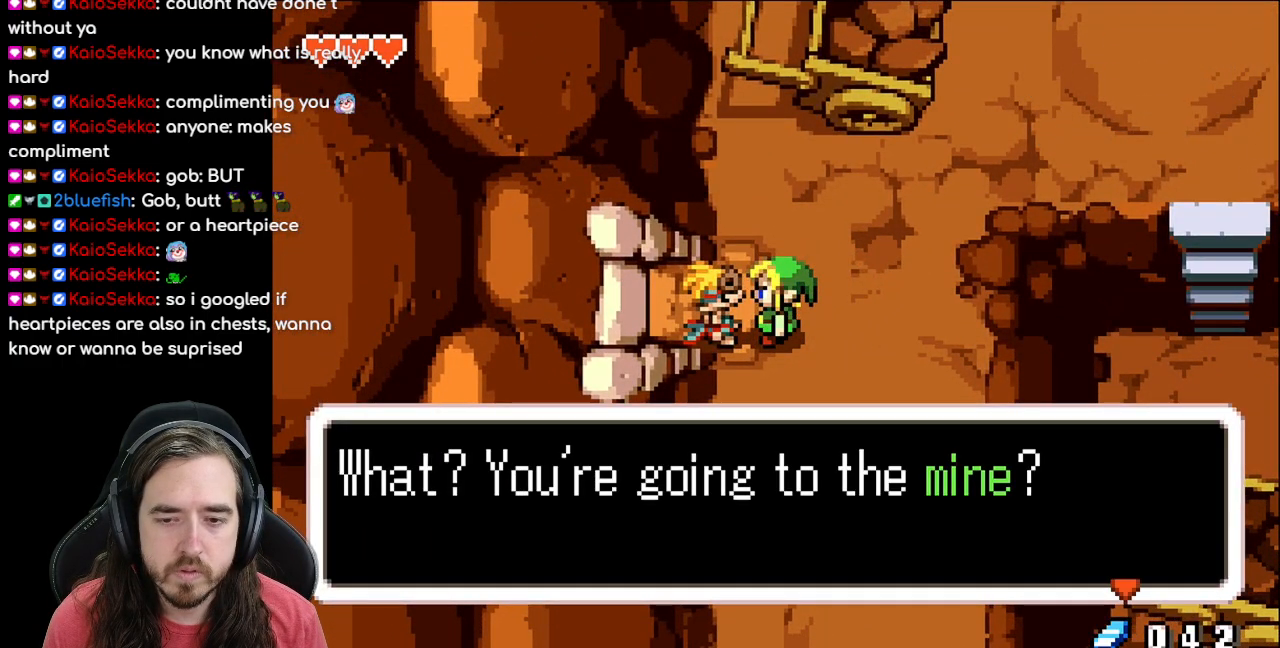
{"buttons": ["B"], "events": [[67, "A", "down"], [217, "A", "up"], [283, "B", "down"]]}
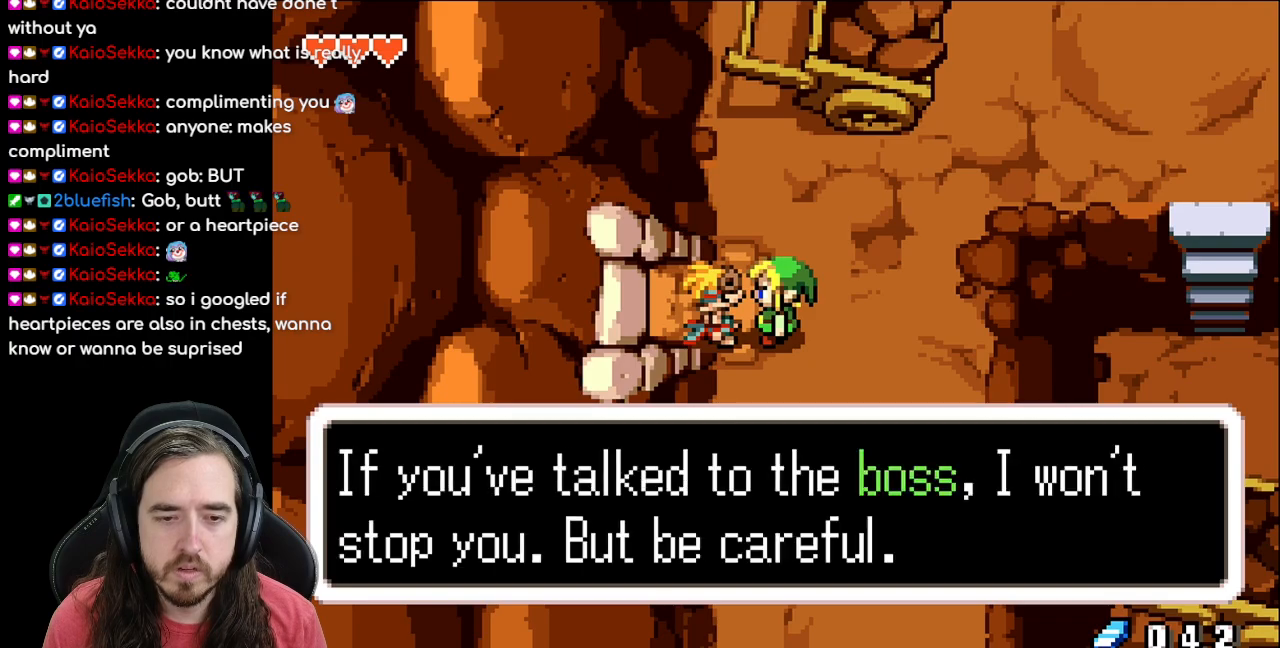
{"buttons": ["B"], "events": [[250, "B", "up"], [300, "A", "down"], [433, "A", "up"], [467, "B", "down"]]}
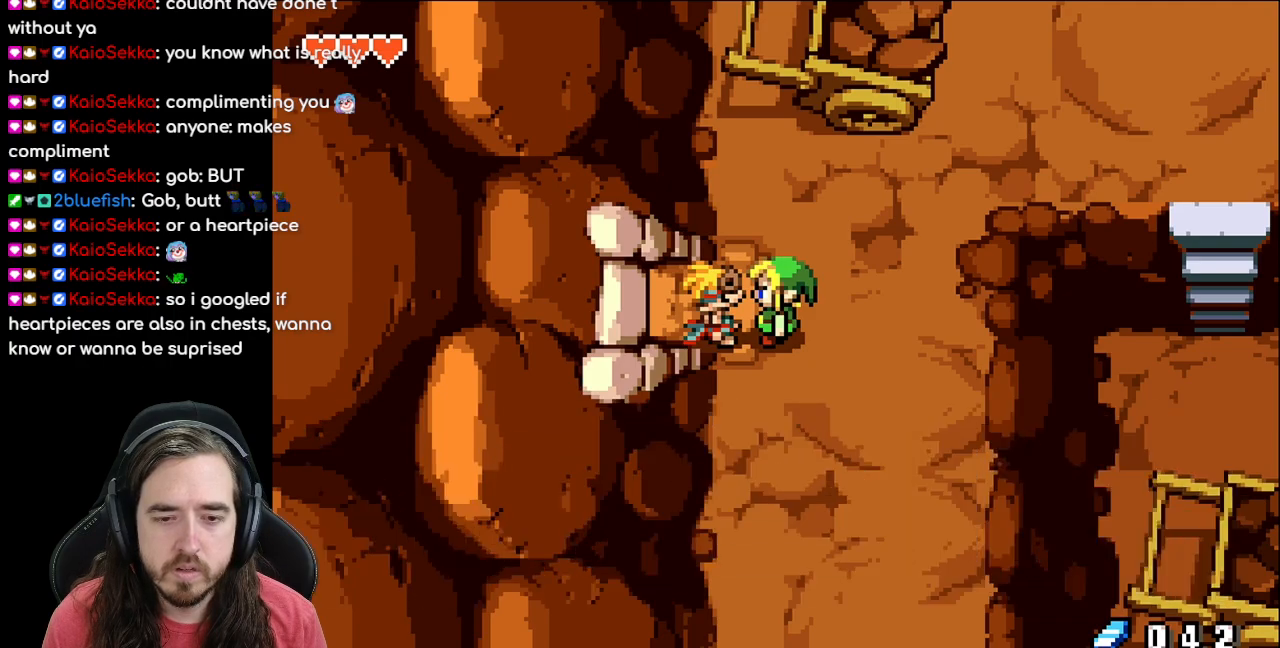
{"buttons": [], "events": [[200, "B", "up"], [383, "DPAD_LEFT", "down"], [500, "DPAD_LEFT", "up"]]}
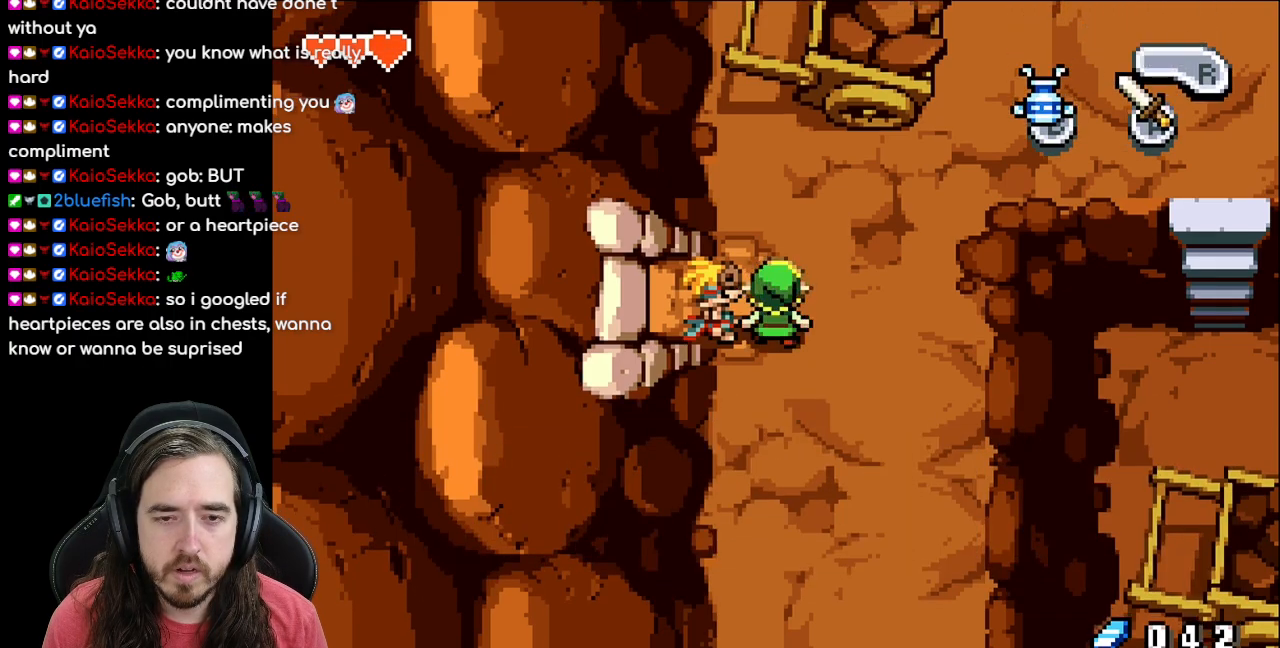
{"buttons": [], "events": [[17, "DPAD_DOWN", "down"], [233, "DPAD_LEFT", "down"], [250, "DPAD_DOWN", "up"], [450, "DPAD_LEFT", "up"]]}
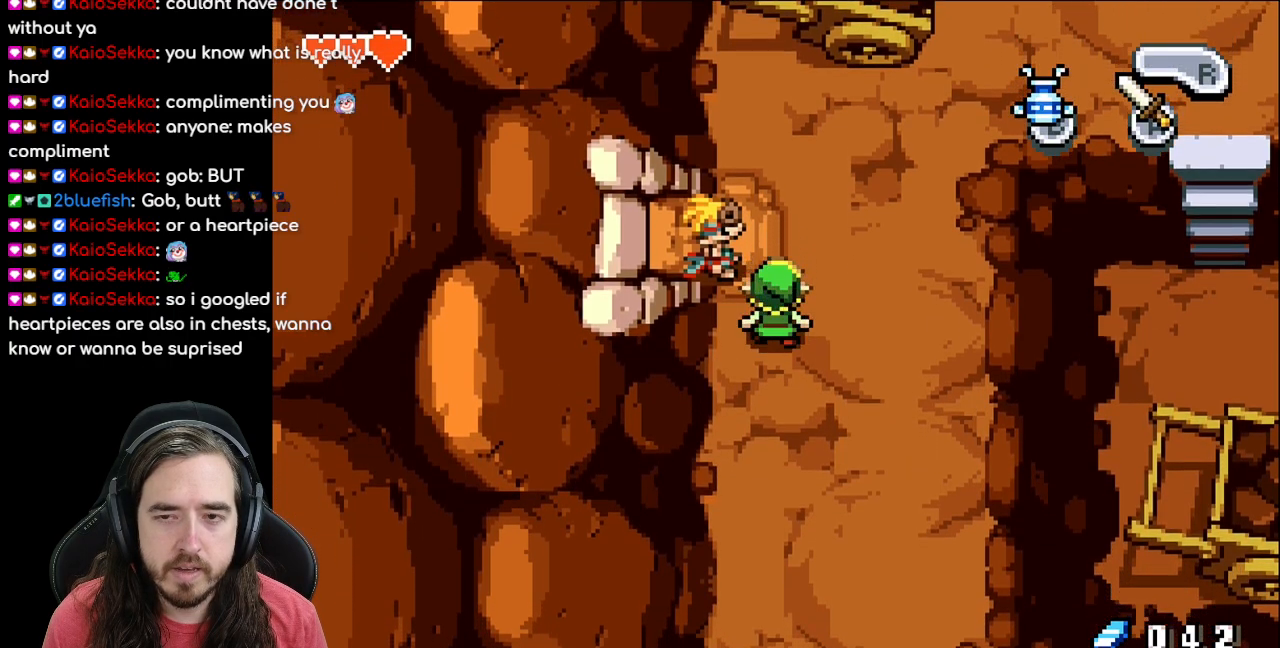
{"buttons": [], "events": []}
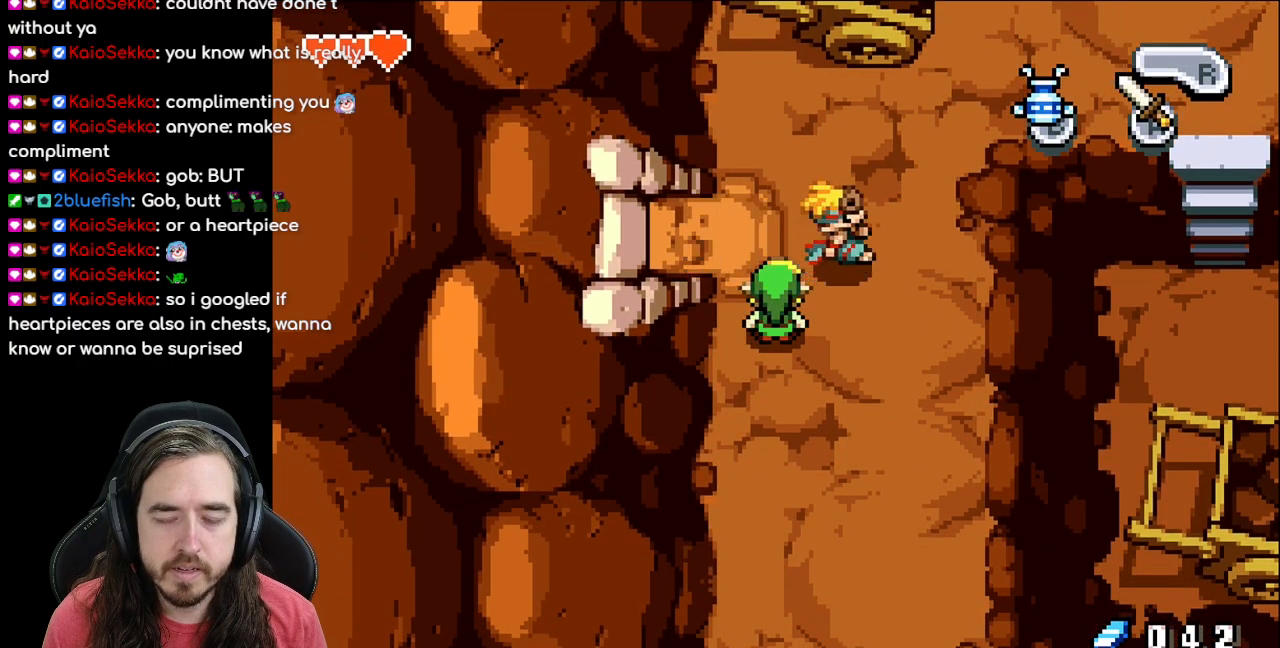
{"buttons": ["DPAD_UP", "DPAD_LEFT"], "events": [[83, "DPAD_LEFT", "down"], [150, "DPAD_UP", "down"]]}
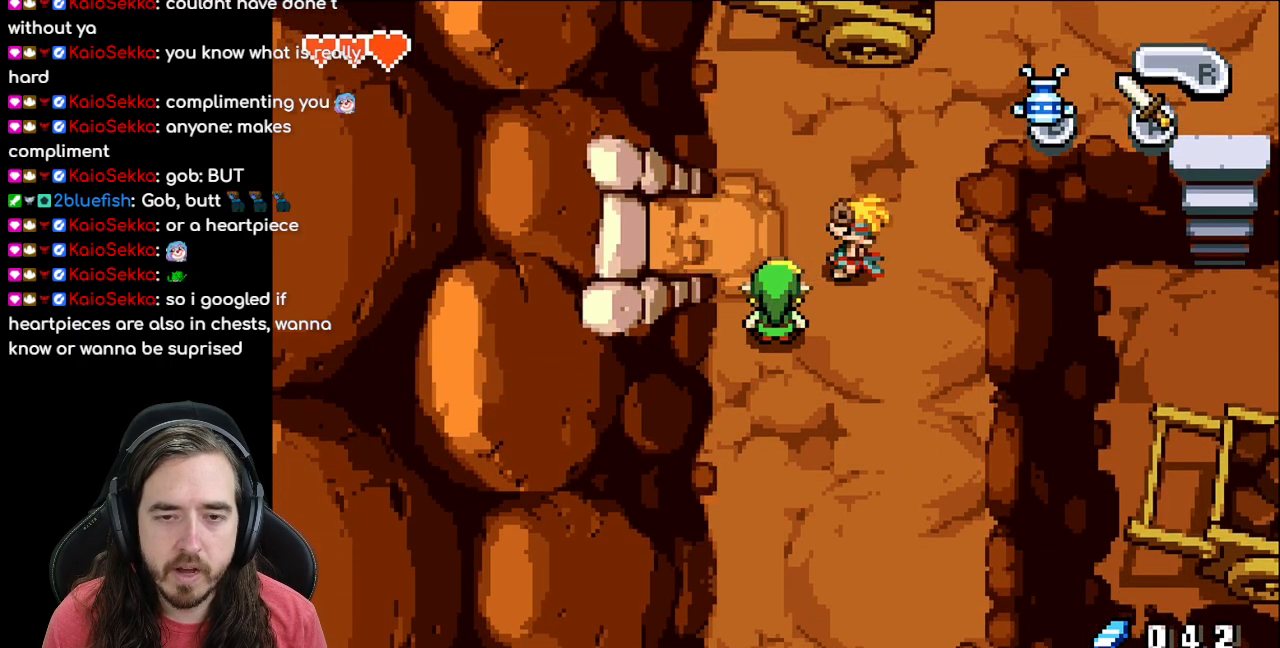
{"buttons": ["DPAD_UP"], "events": [[133, "DPAD_LEFT", "up"], [200, "DPAD_UP", "up"], [417, "DPAD_UP", "down"]]}
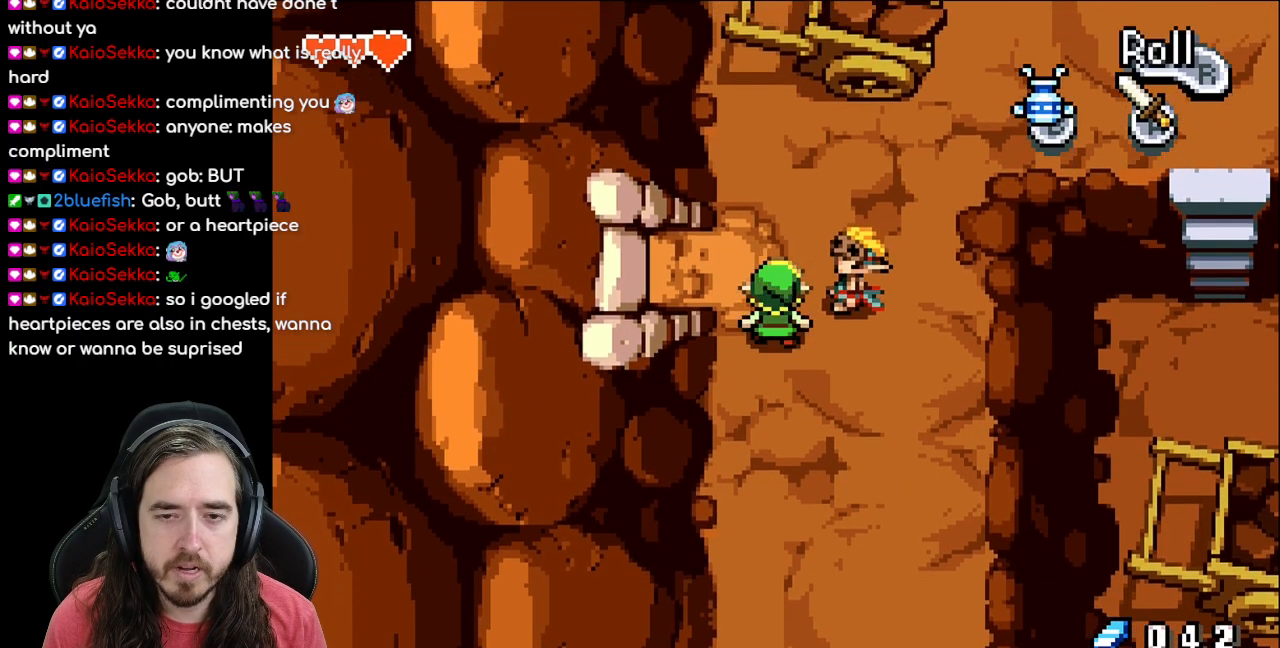
{"buttons": ["R1", "DPAD_LEFT"], "events": [[83, "DPAD_LEFT", "down"], [167, "DPAD_UP", "up"], [483, "R1", "down"]]}